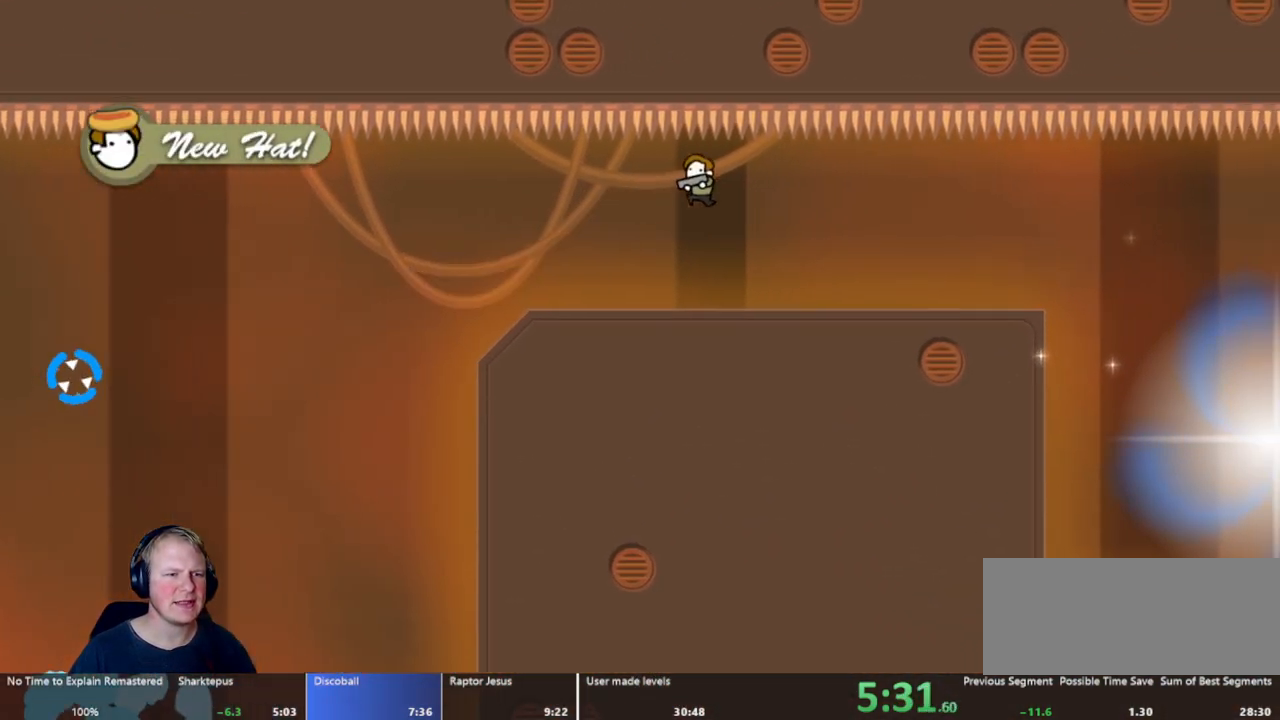
Gameplay with keyboard and mouse; each line is a JSON object with the keys and mouse buttons held at the frame after it. "events" lists presses ("down") and releases ("up") of "a", "d", "escape", "s", "w", "mouse_left" and "mouse_right" between this image and that frame as [ms after this image, input, new state], when the widget could be followed in between. "mouse_left", "mouse_right" = the "left", "right" buttons of the "mouse" list. No other keys are recorded. Mouse movement is not recorded.
{"keys": ["d"], "mouse": [], "events": [[100, "mouse_left", "down"], [150, "mouse_left", "up"], [300, "mouse_left", "down"], [433, "mouse_left", "up"]]}
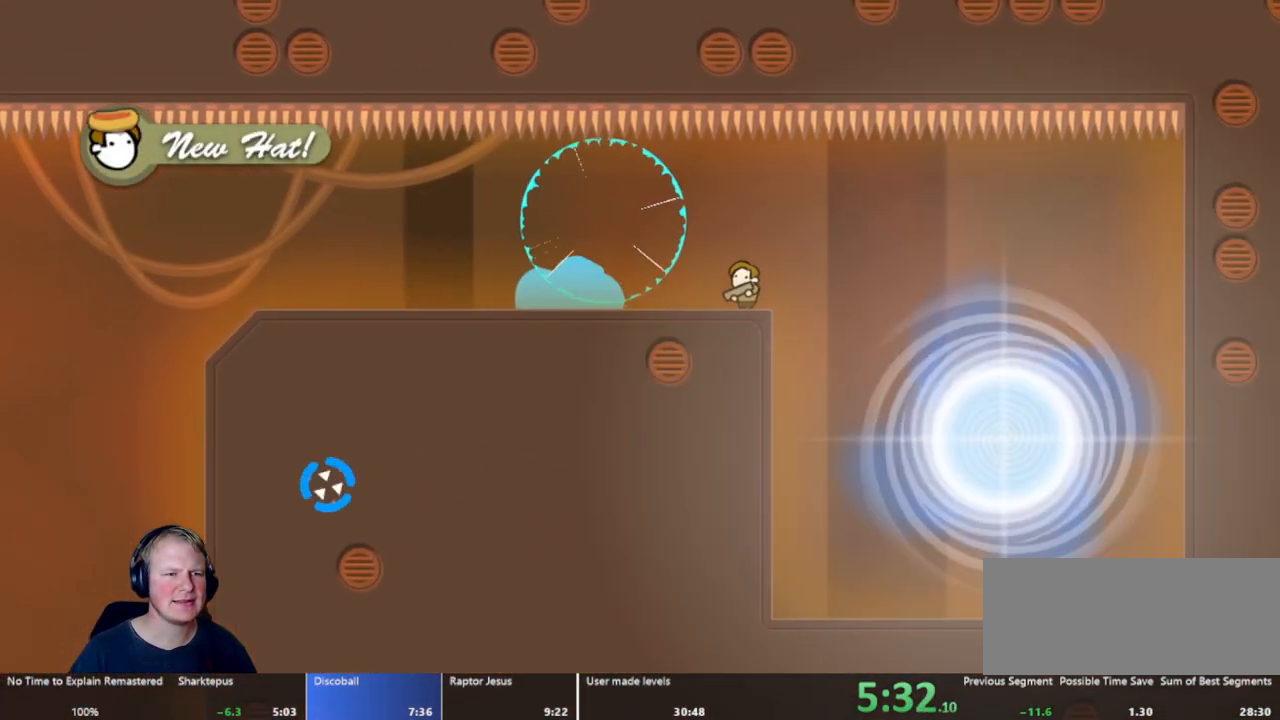
{"keys": ["d"], "mouse": ["left"], "events": [[400, "mouse_left", "down"]]}
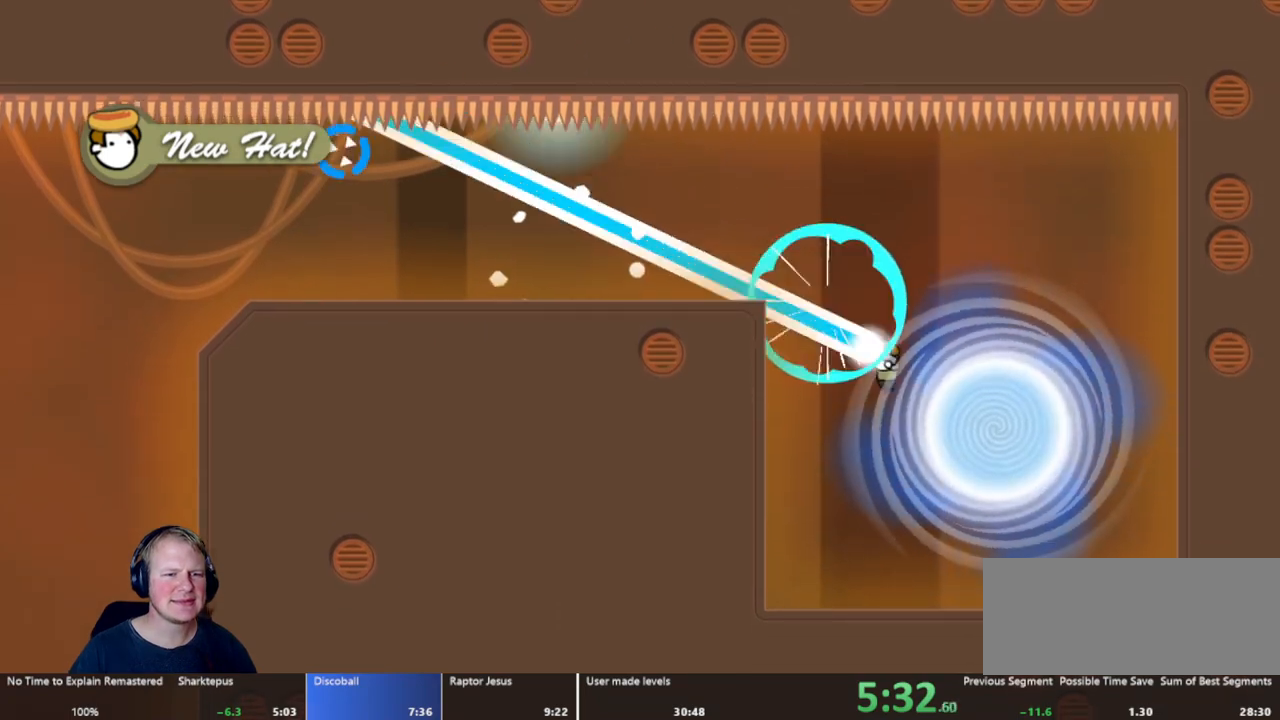
{"keys": [], "mouse": [], "events": [[100, "mouse_left", "up"], [183, "d", "up"]]}
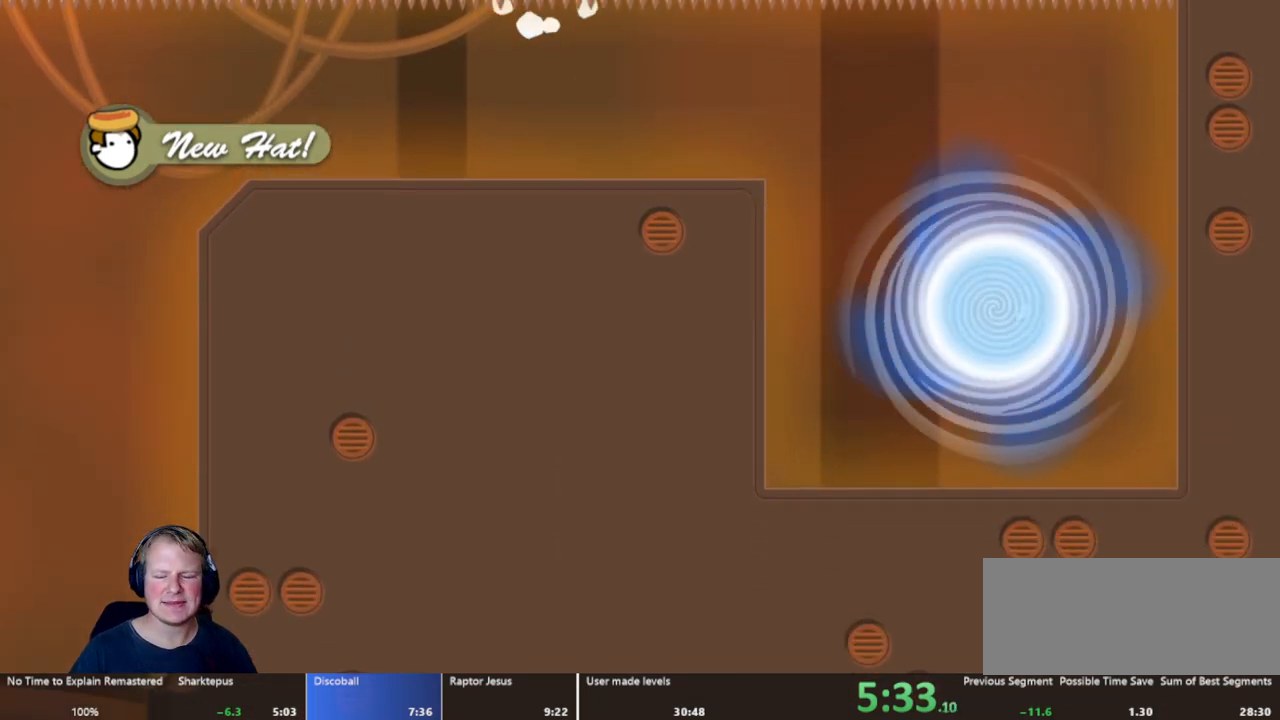
{"keys": [], "mouse": [], "events": []}
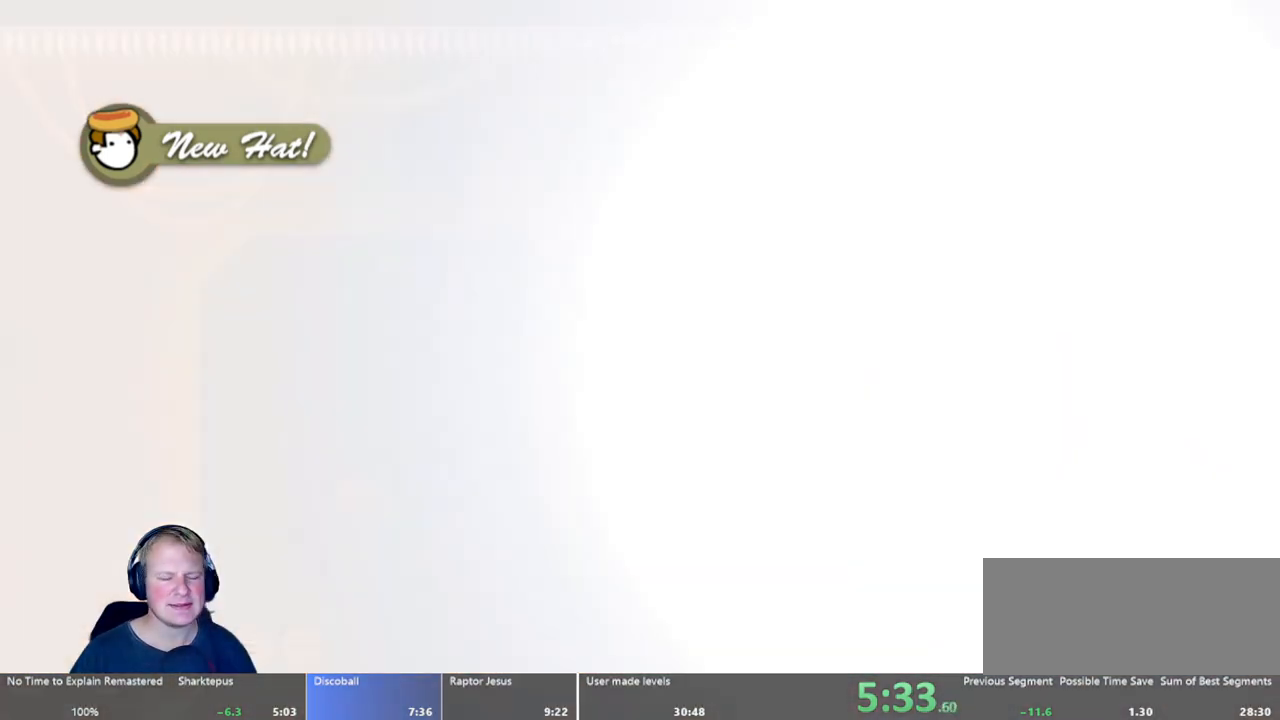
{"keys": [], "mouse": [], "events": []}
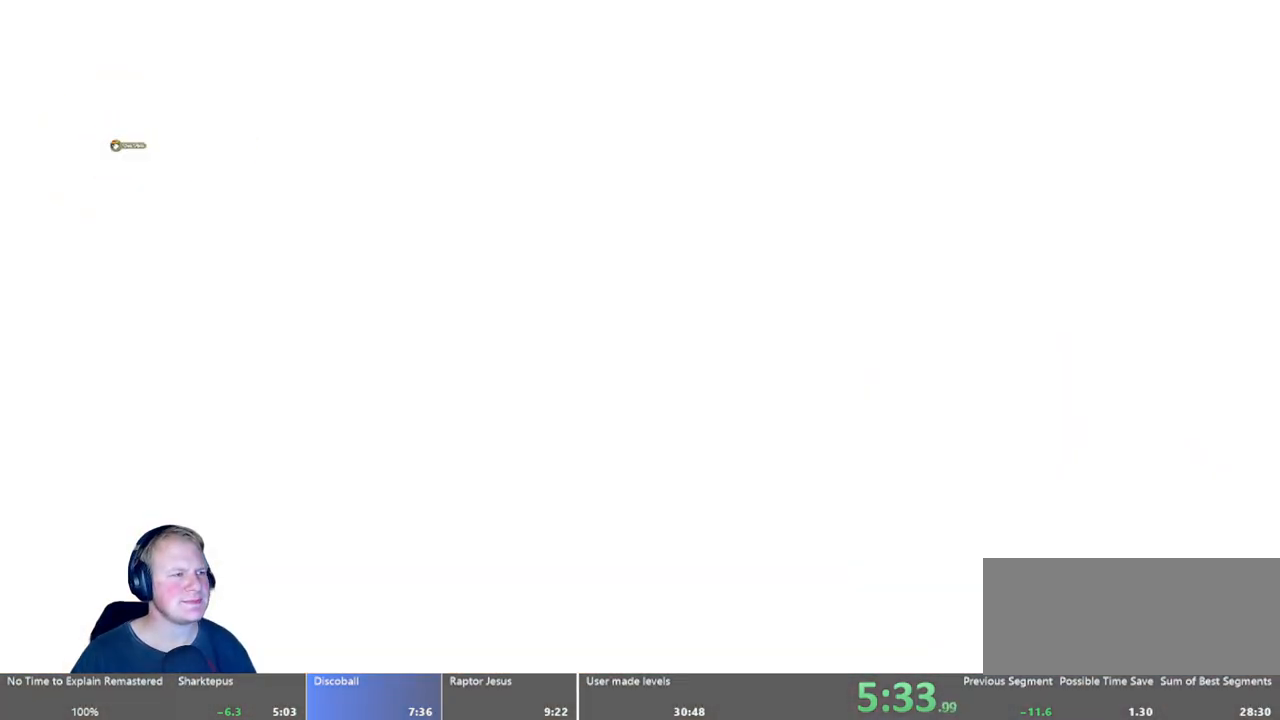
{"keys": [], "mouse": [], "events": []}
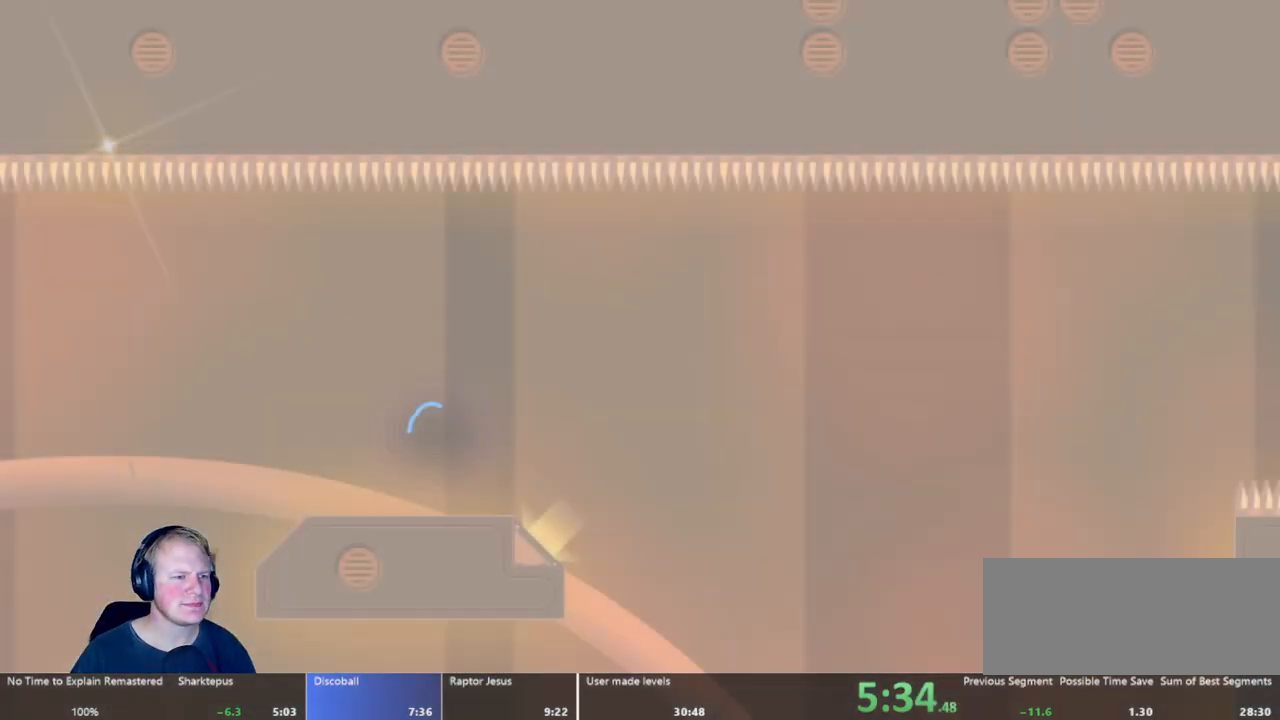
{"keys": ["d"], "mouse": [], "events": [[150, "d", "down"]]}
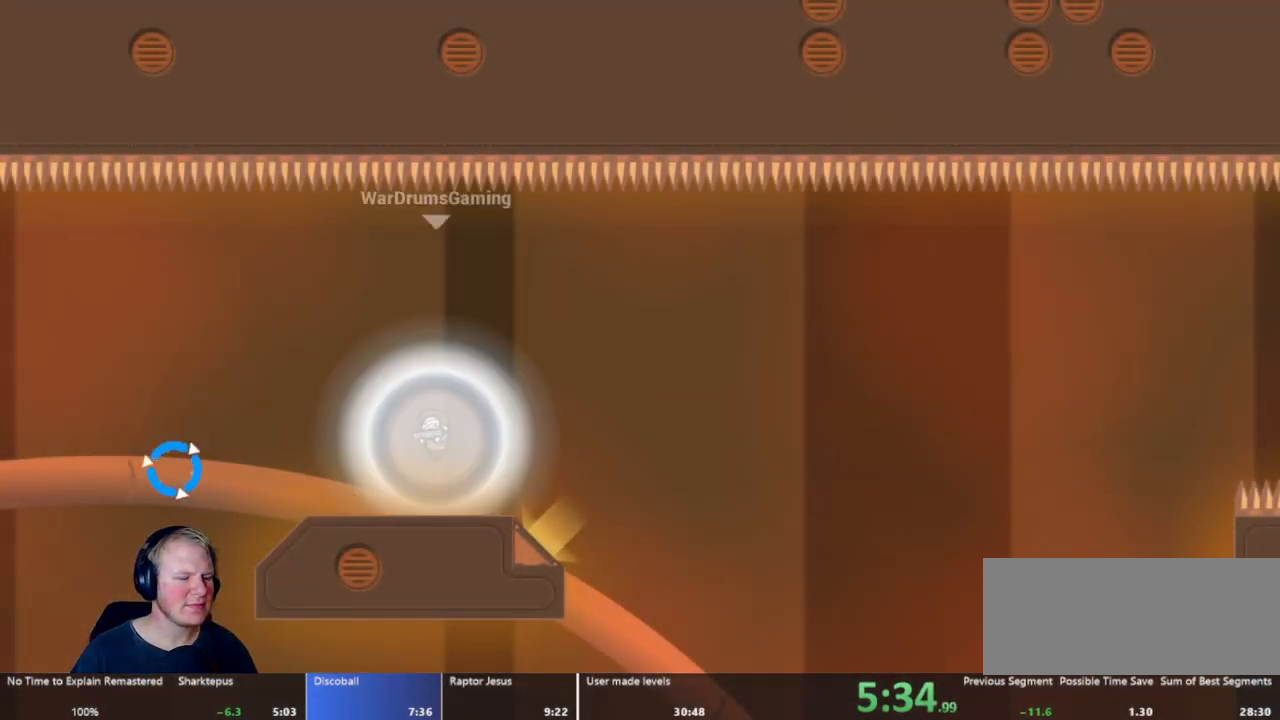
{"keys": ["d"], "mouse": [], "events": []}
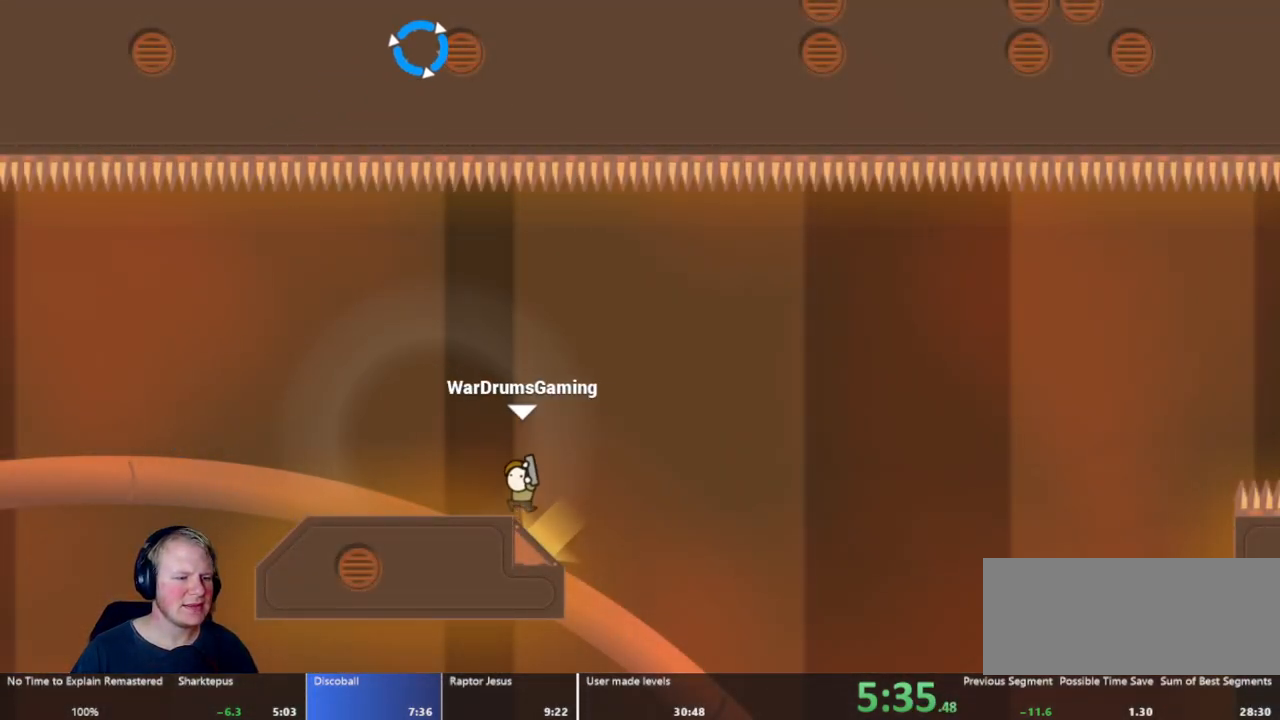
{"keys": ["d"], "mouse": [], "events": [[183, "mouse_left", "down"], [417, "mouse_left", "up"]]}
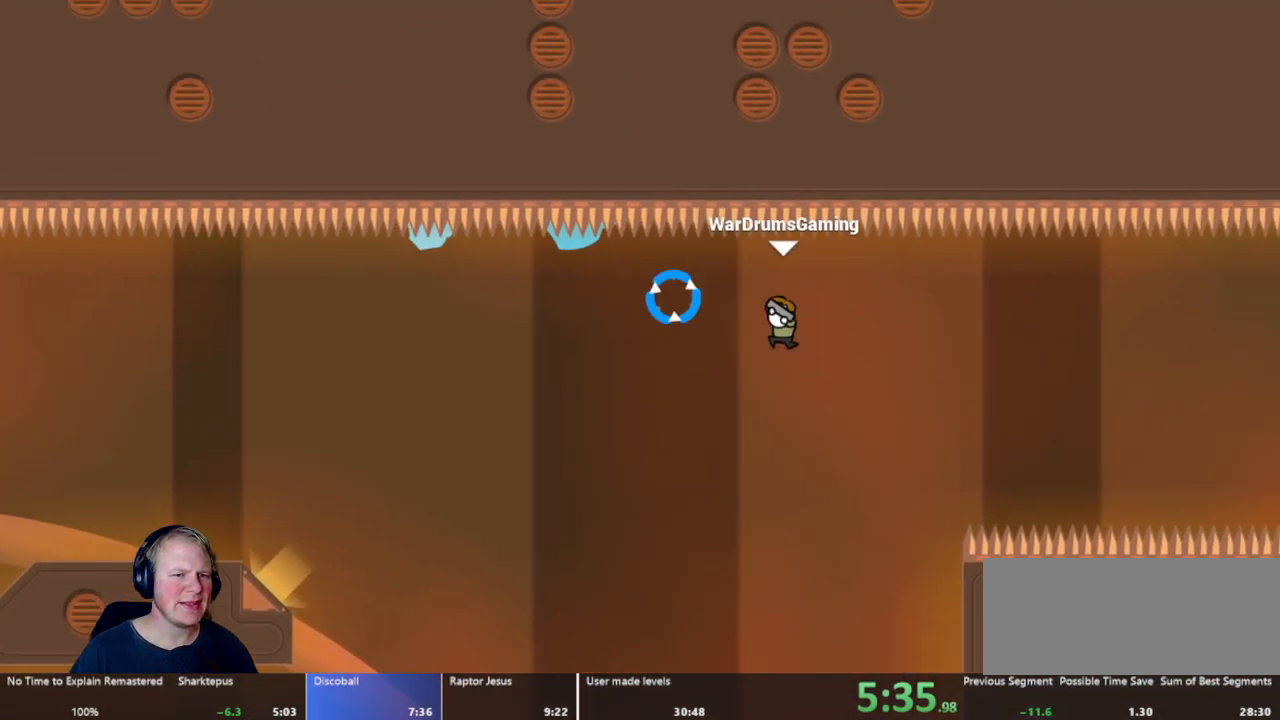
{"keys": ["d"], "mouse": ["left"], "events": [[250, "mouse_left", "down"]]}
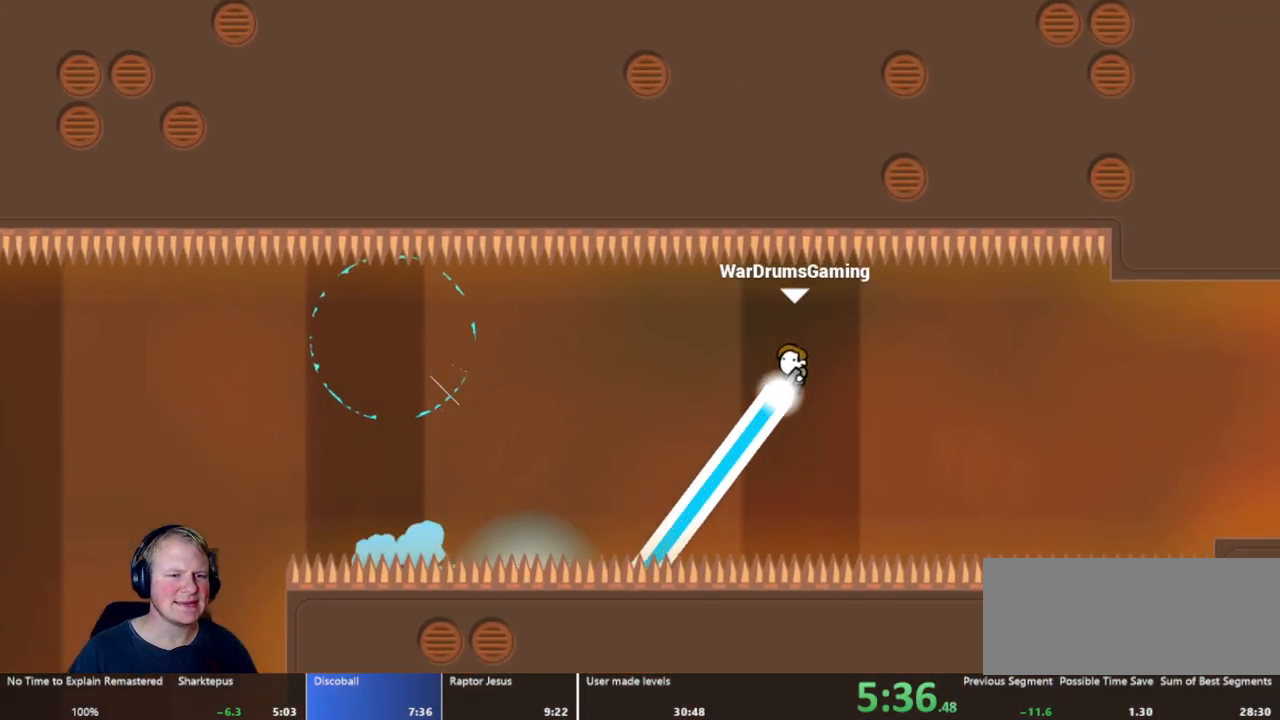
{"keys": ["d"], "mouse": ["left"], "events": []}
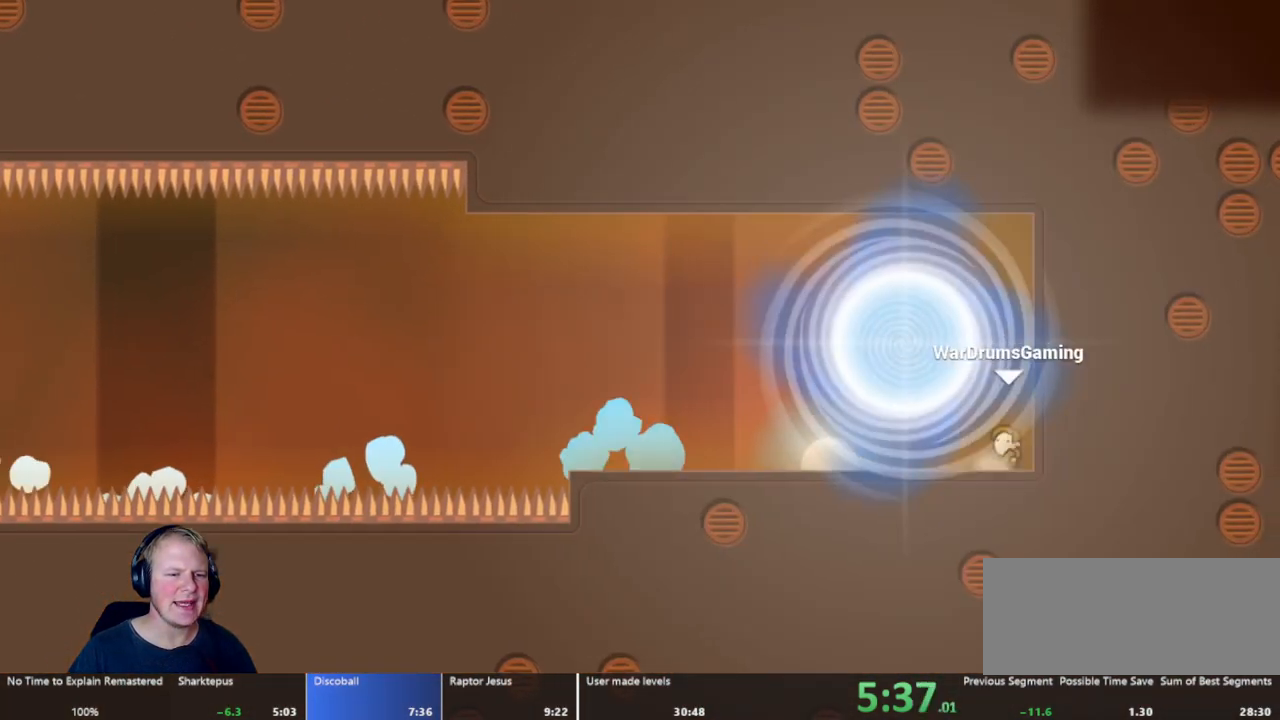
{"keys": [], "mouse": [], "events": [[33, "mouse_left", "up"], [83, "d", "up"]]}
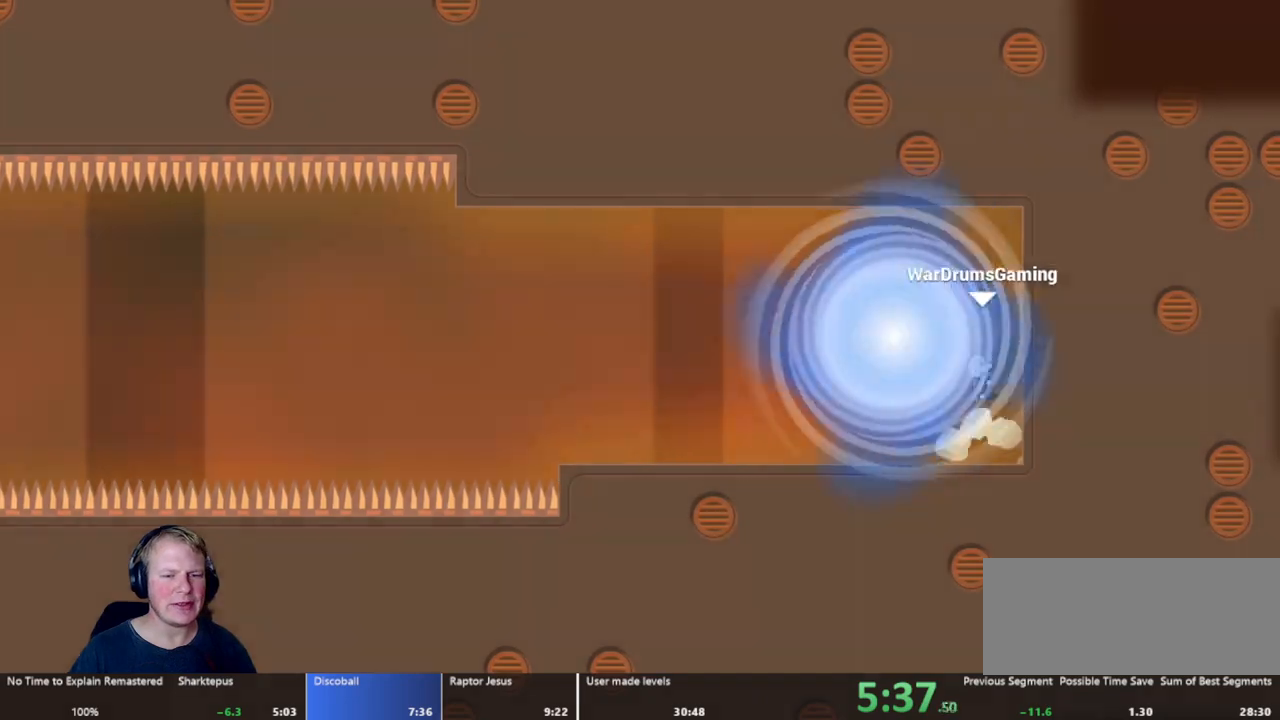
{"keys": [], "mouse": [], "events": []}
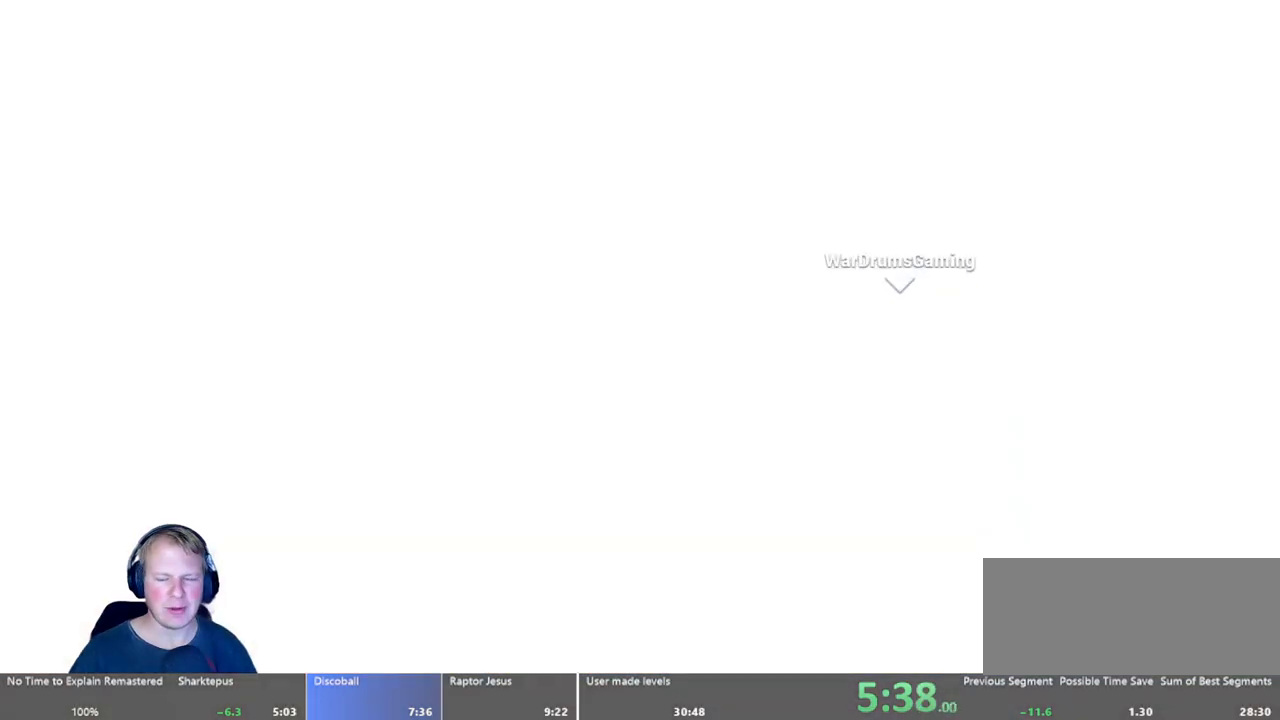
{"keys": [], "mouse": [], "events": []}
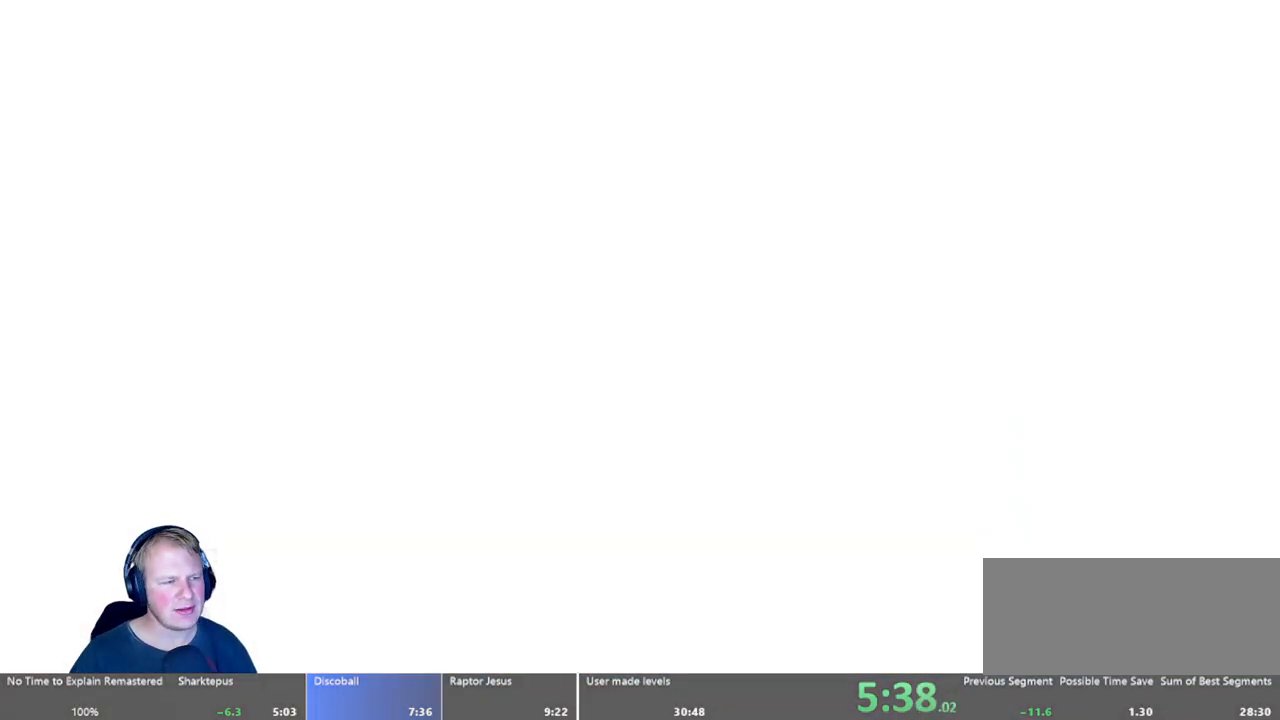
{"keys": ["a"], "mouse": [], "events": [[417, "a", "down"]]}
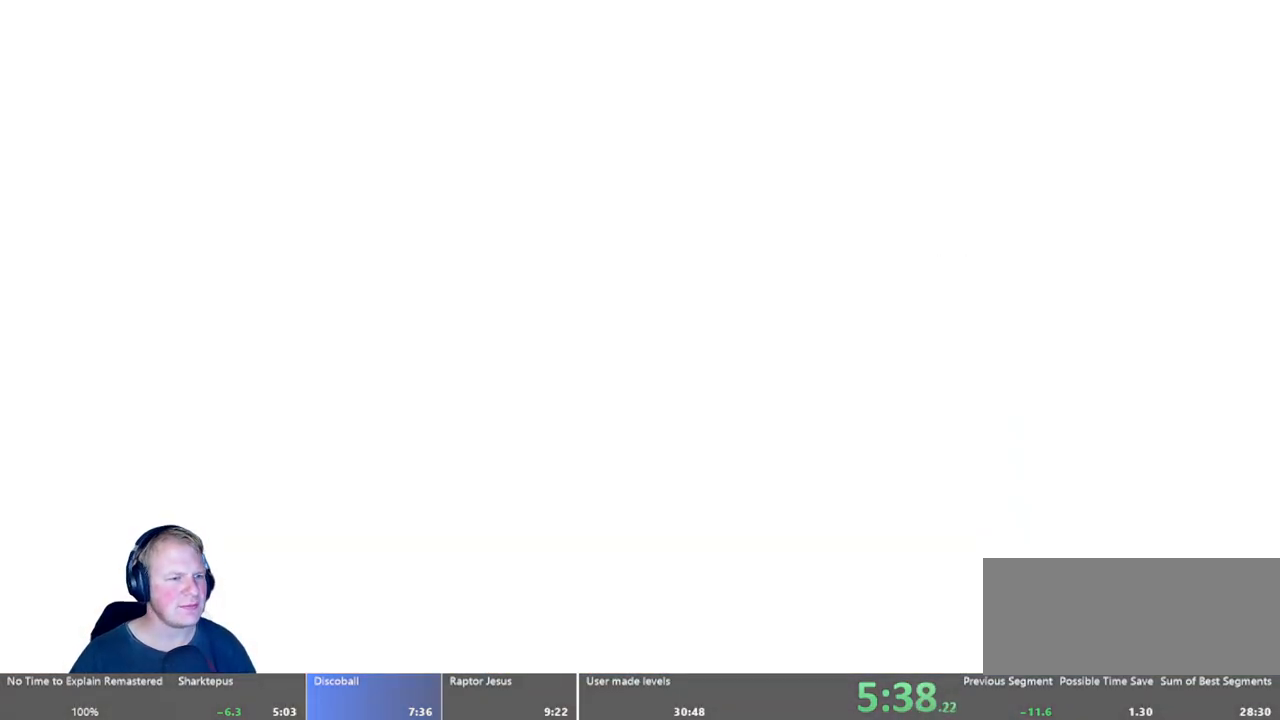
{"keys": ["a"], "mouse": [], "events": []}
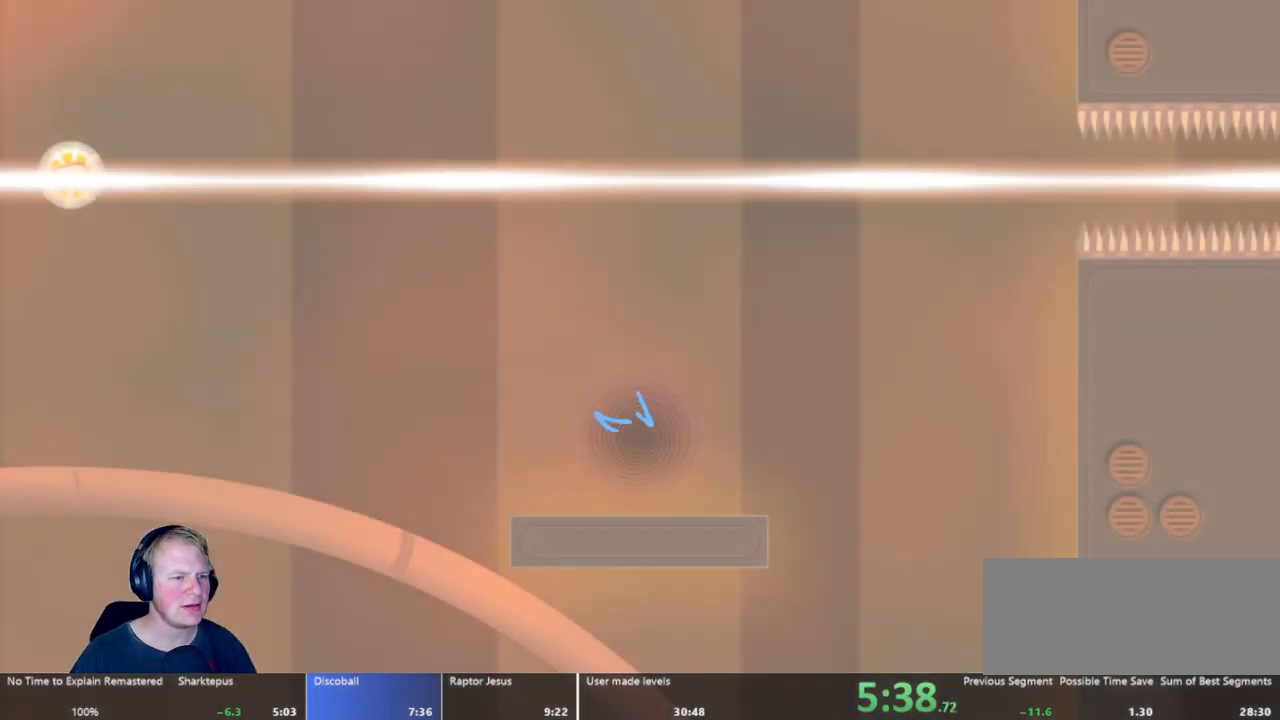
{"keys": ["a", "w"], "mouse": ["left"], "events": [[450, "mouse_left", "down"], [500, "w", "down"]]}
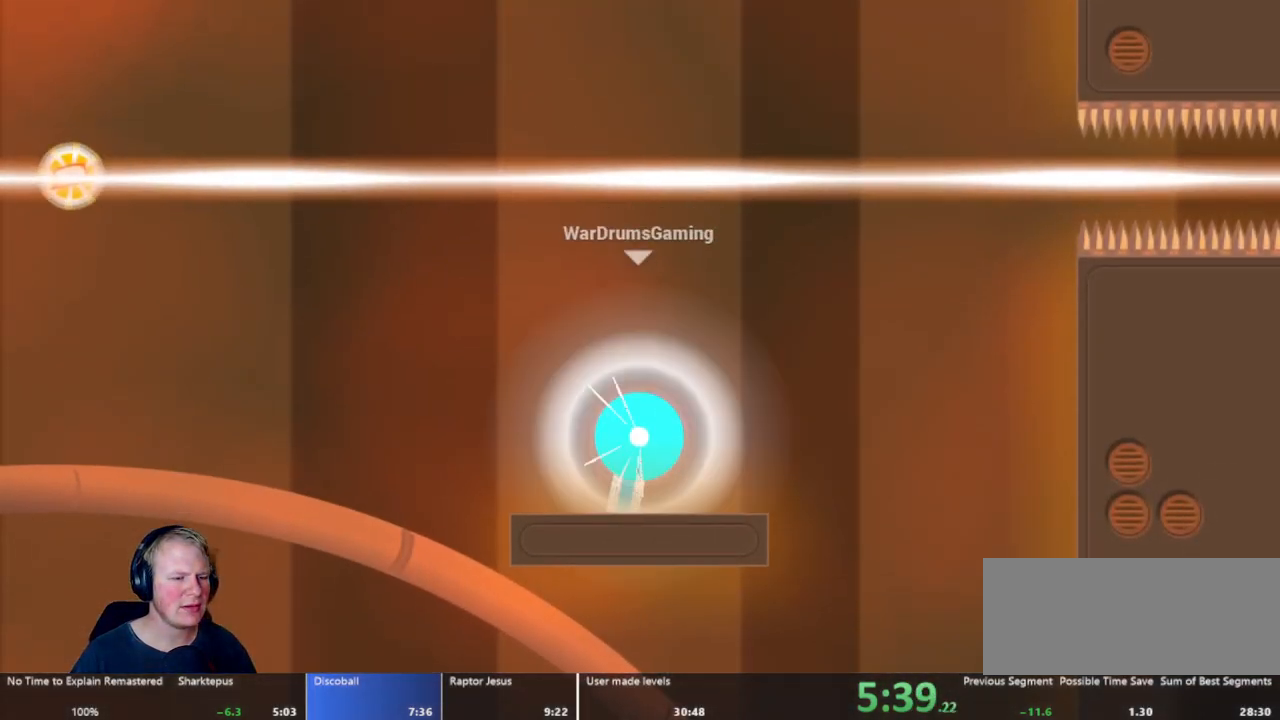
{"keys": ["a"], "mouse": ["left"], "events": [[100, "w", "up"]]}
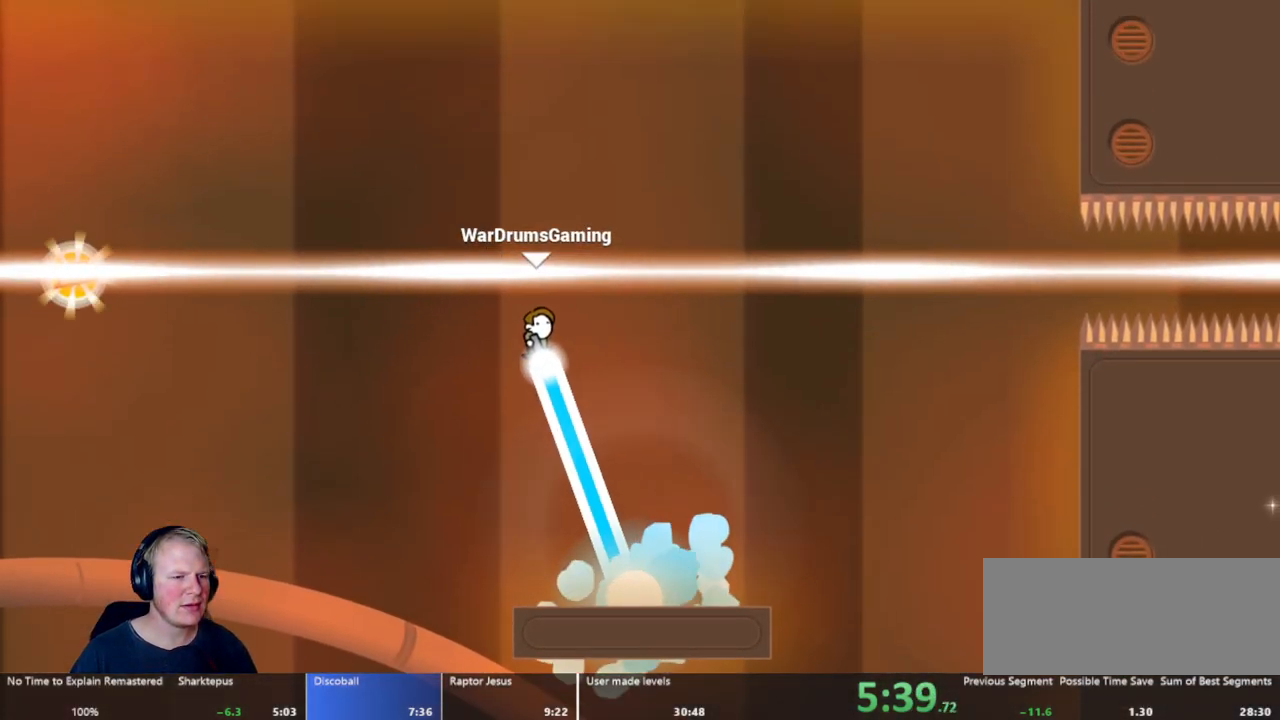
{"keys": ["a"], "mouse": ["left"], "events": []}
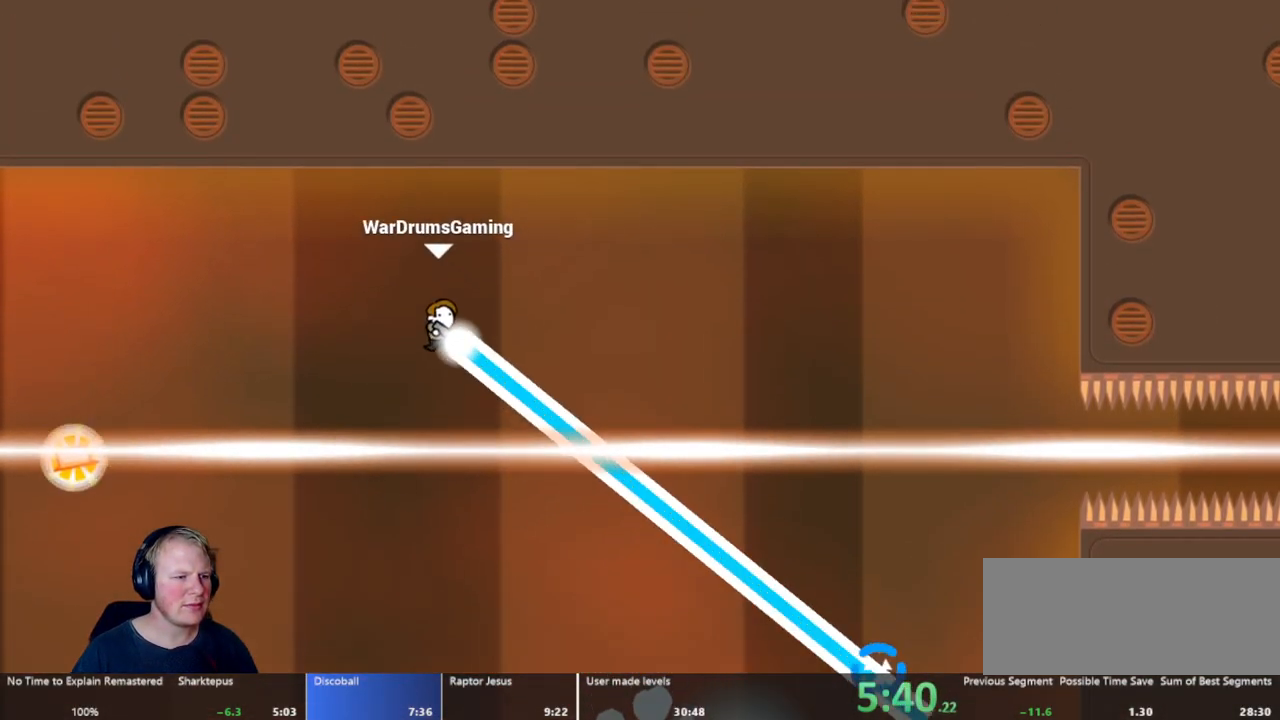
{"keys": [], "mouse": [], "events": [[317, "mouse_left", "up"], [500, "a", "up"]]}
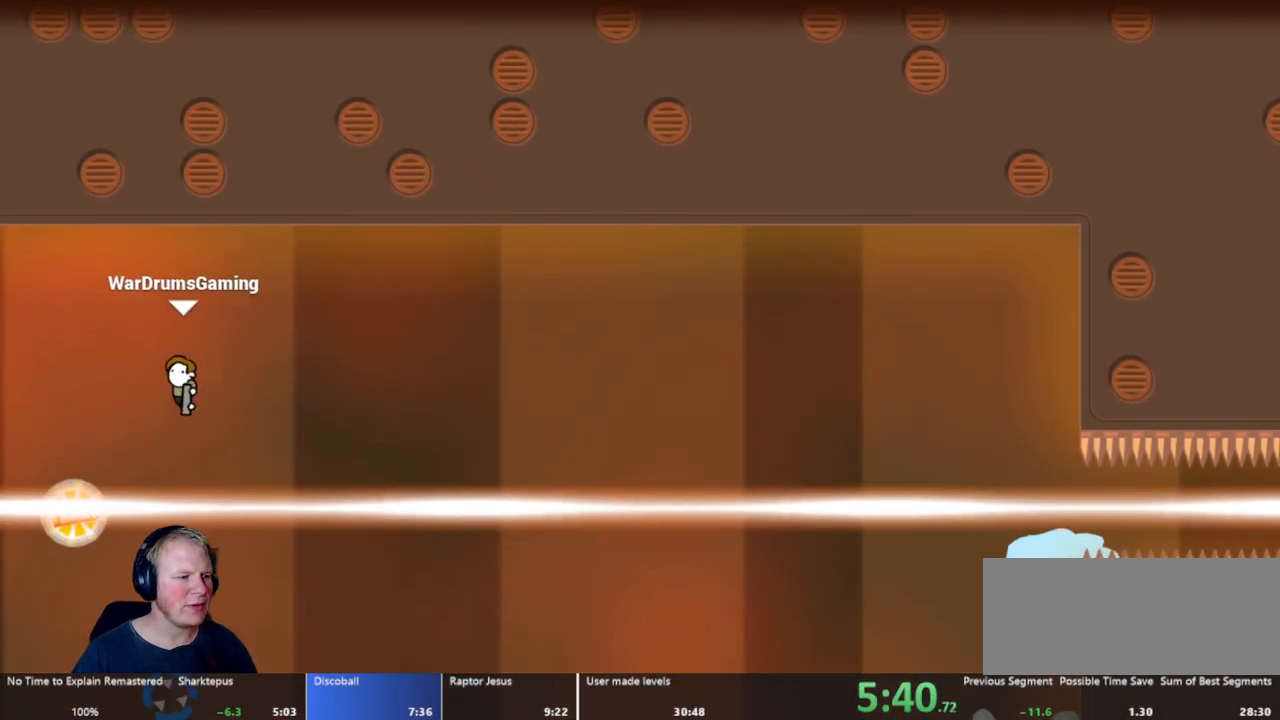
{"keys": ["d"], "mouse": ["left"], "events": [[233, "d", "down"], [283, "mouse_left", "down"]]}
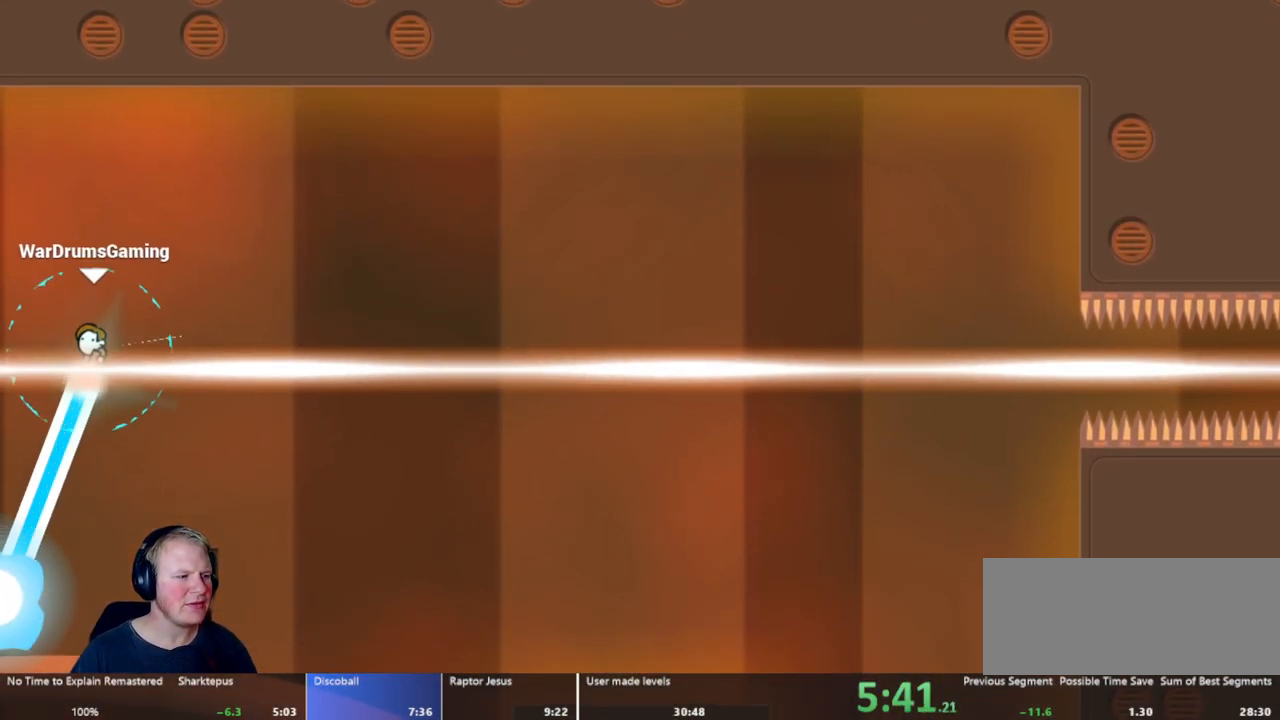
{"keys": ["d"], "mouse": ["left"], "events": []}
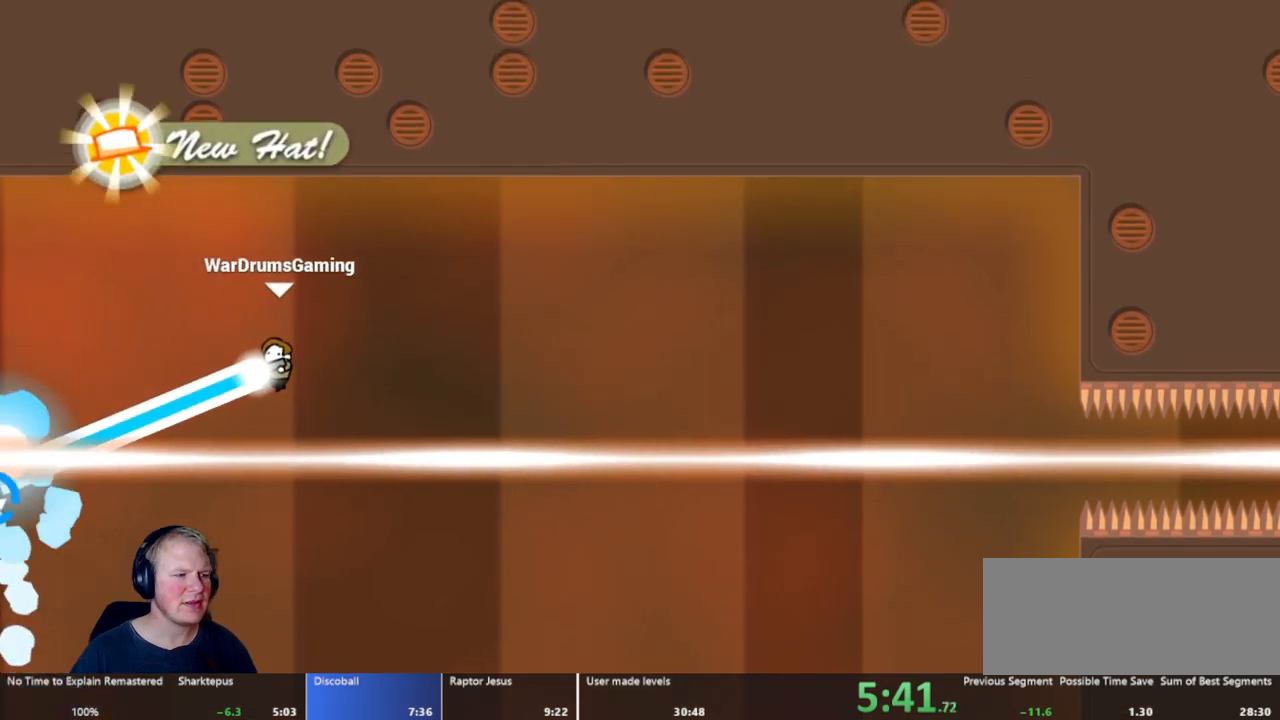
{"keys": ["d"], "mouse": [], "events": [[450, "mouse_left", "up"]]}
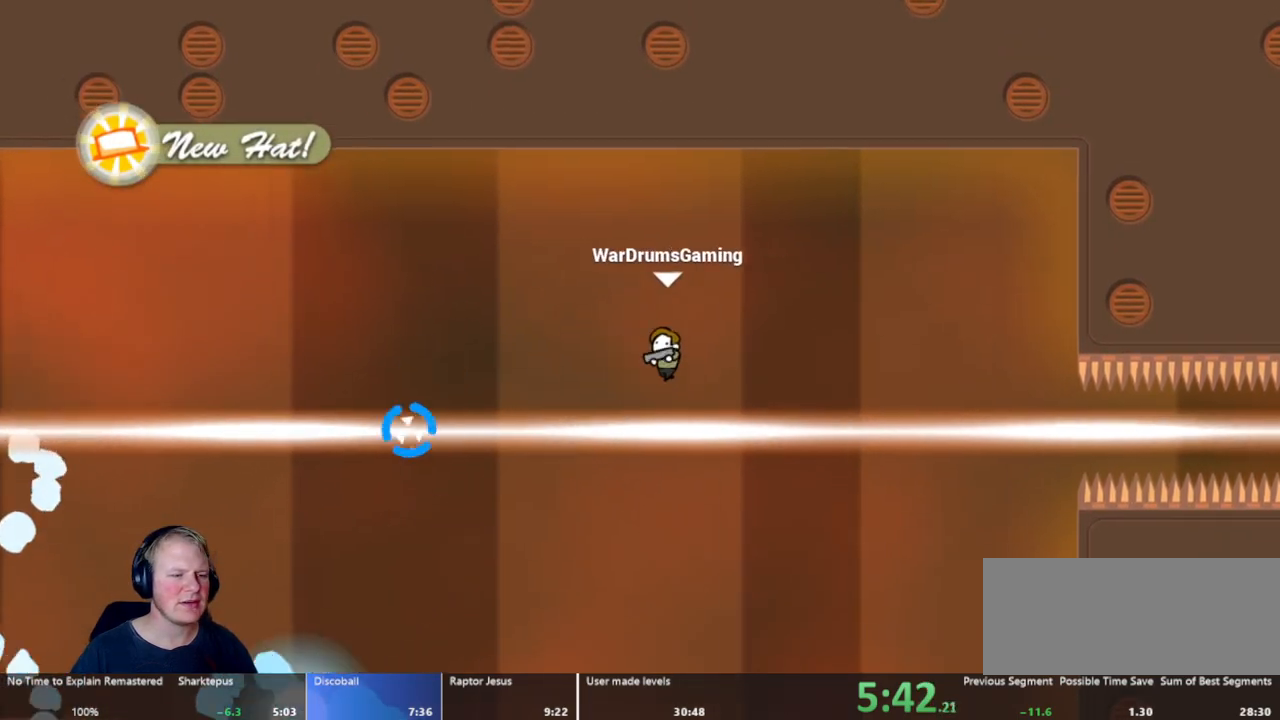
{"keys": ["d"], "mouse": [], "events": []}
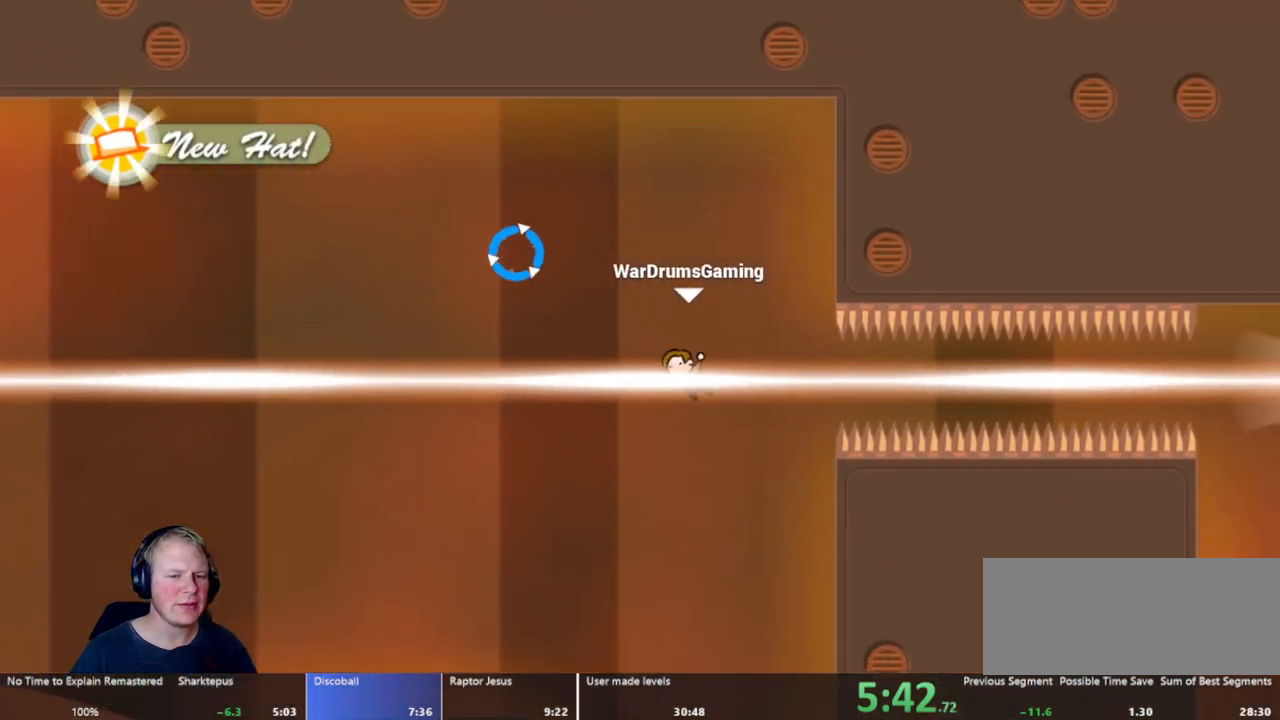
{"keys": [], "mouse": [], "events": [[17, "d", "up"]]}
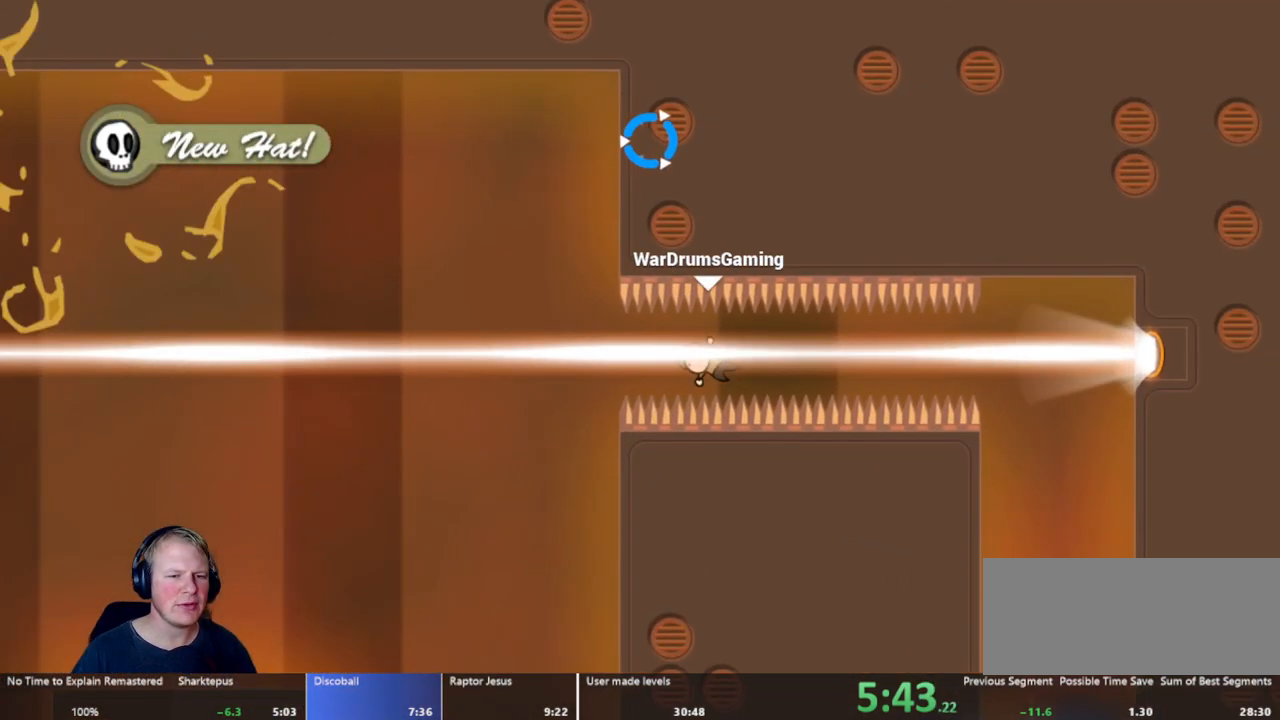
{"keys": [], "mouse": [], "events": []}
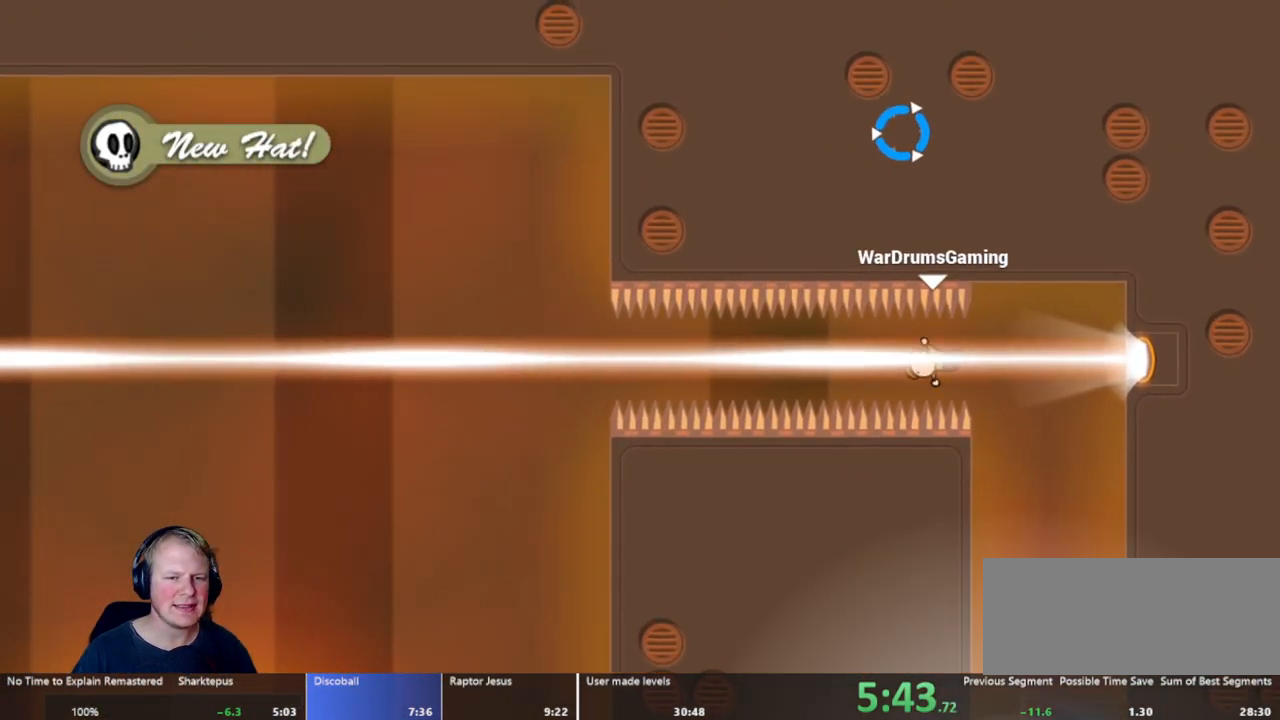
{"keys": ["a"], "mouse": ["left"], "events": [[83, "a", "down"], [83, "mouse_left", "down"]]}
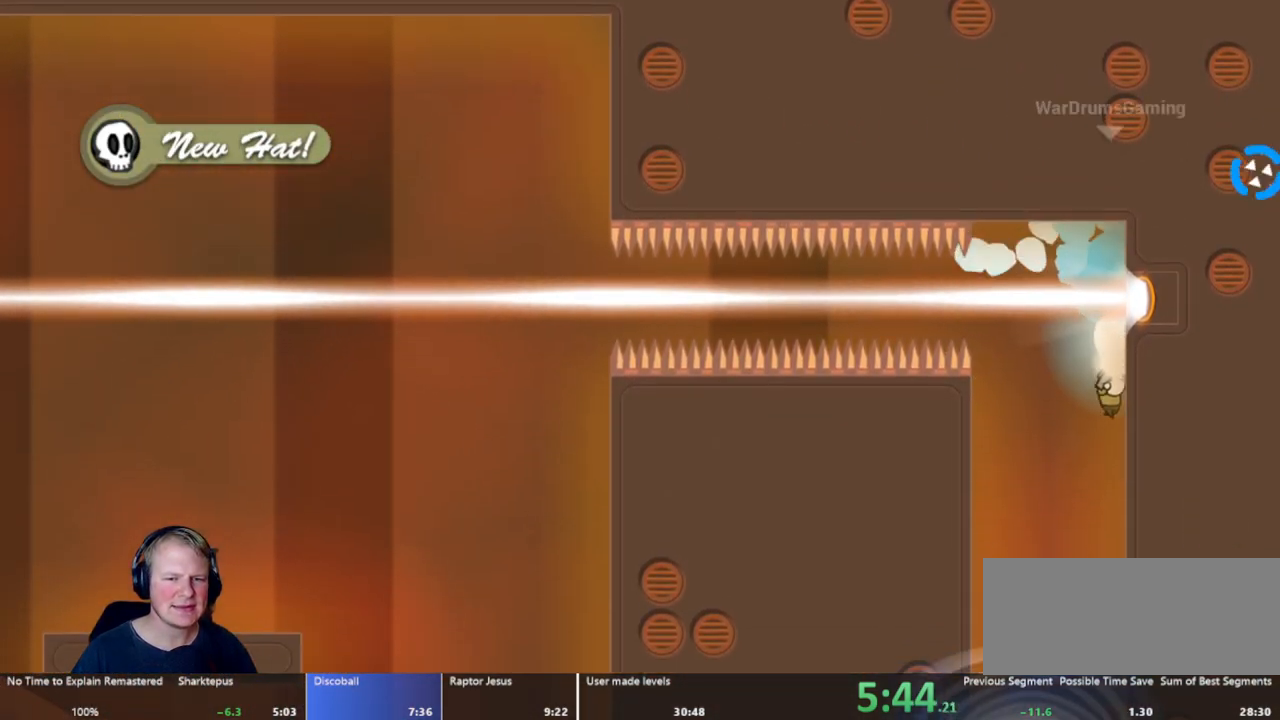
{"keys": [], "mouse": [], "events": [[350, "a", "up"], [400, "mouse_left", "up"]]}
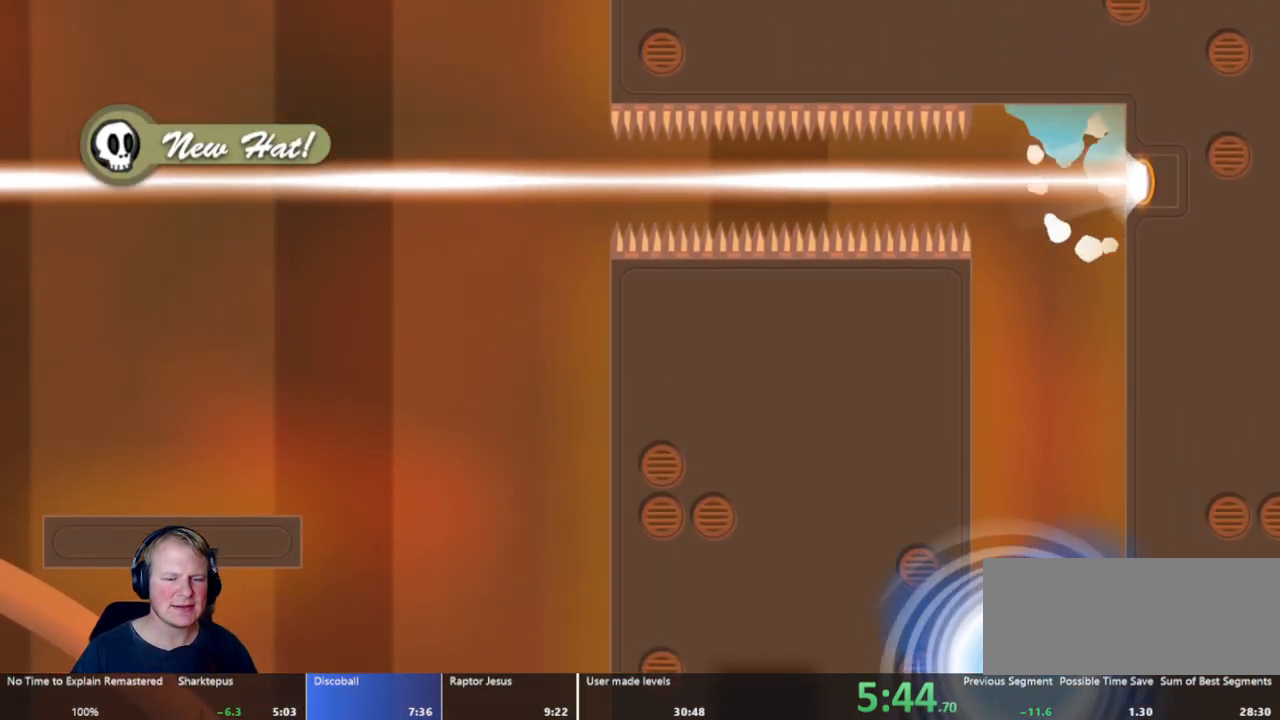
{"keys": [], "mouse": [], "events": []}